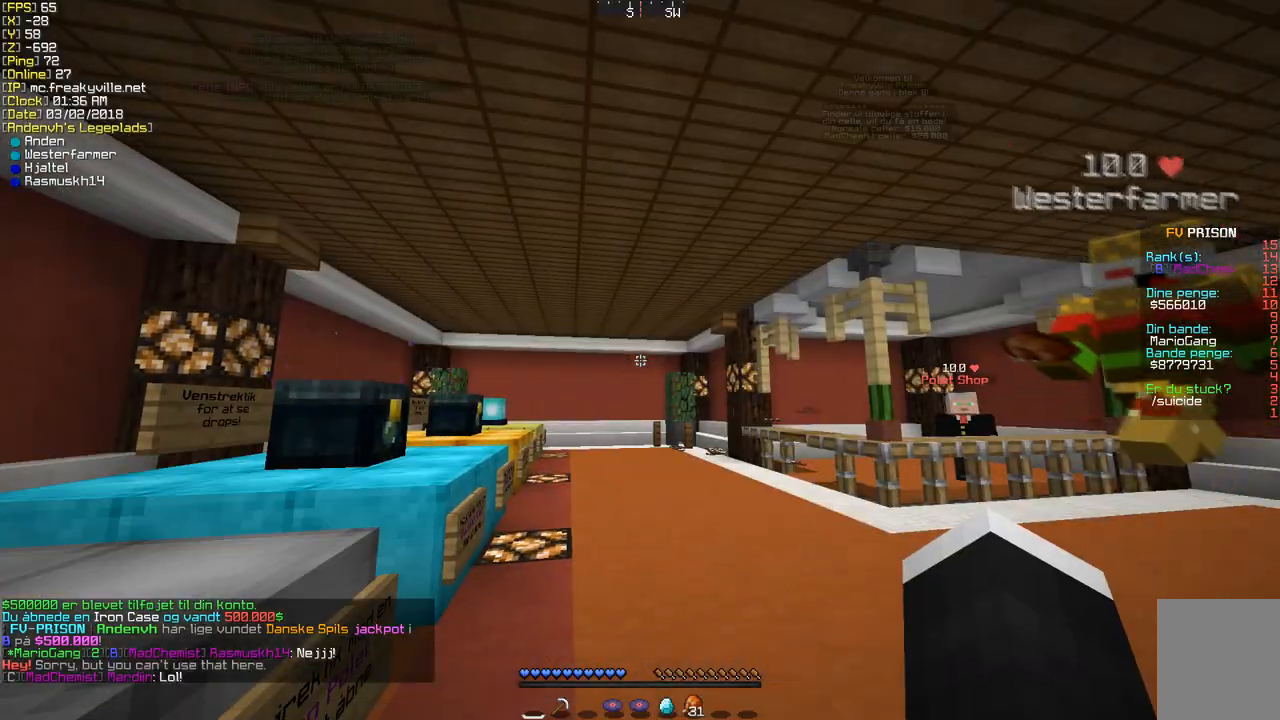
Gameplay with keyboard and mouse; each line is a JSON object with the keys and mouse buttons held at the frame after it. "events" lists presses ("down") and releases ("up") of "a", "d", "s", "w", "mouse_left" and "mouse_right" between this image and that frame as [ms after this image, input, new state], when the widget could be followed in between. "mouse_left", "mouse_right" = the "left", "right" buttons of the "mouse" list. No other keys are recorded. Fast repeated clicks can show as one long hold. Mouse movement is not recorded.
{"keys": ["w"], "mouse": [], "events": [[268, "w", "down"], [403, "w", "up"], [470, "w", "down"]]}
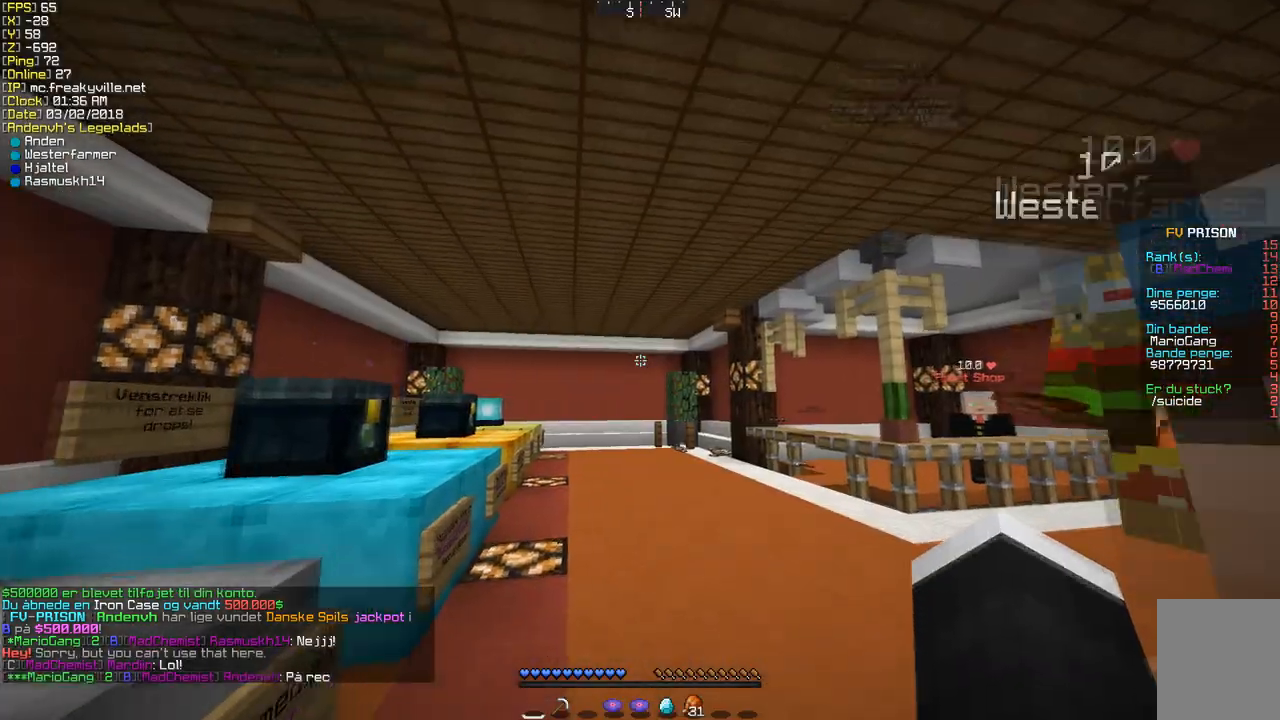
{"keys": ["w"], "mouse": [], "events": [[403, "mouse_left", "down"], [470, "mouse_left", "up"]]}
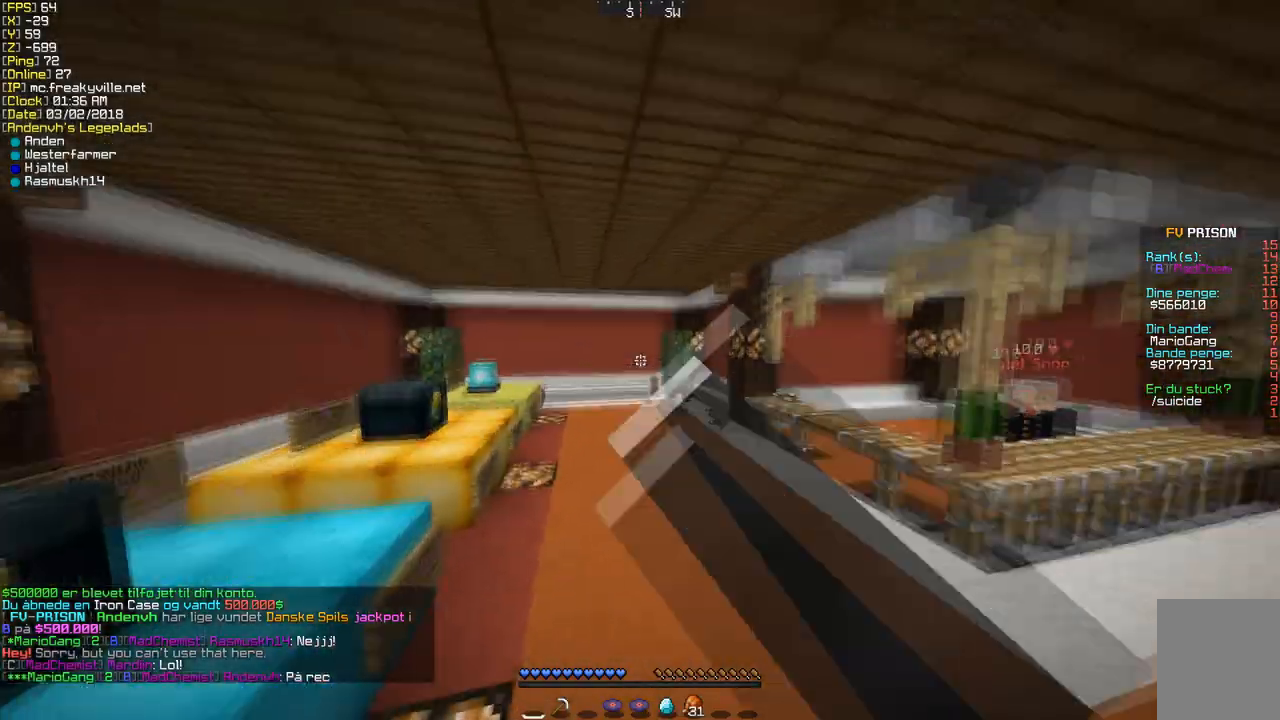
{"keys": ["a"], "mouse": [], "events": [[67, "mouse_left", "down"], [168, "mouse_left", "up"], [235, "mouse_left", "down"], [269, "a", "down"], [336, "mouse_left", "up"], [437, "w", "up"]]}
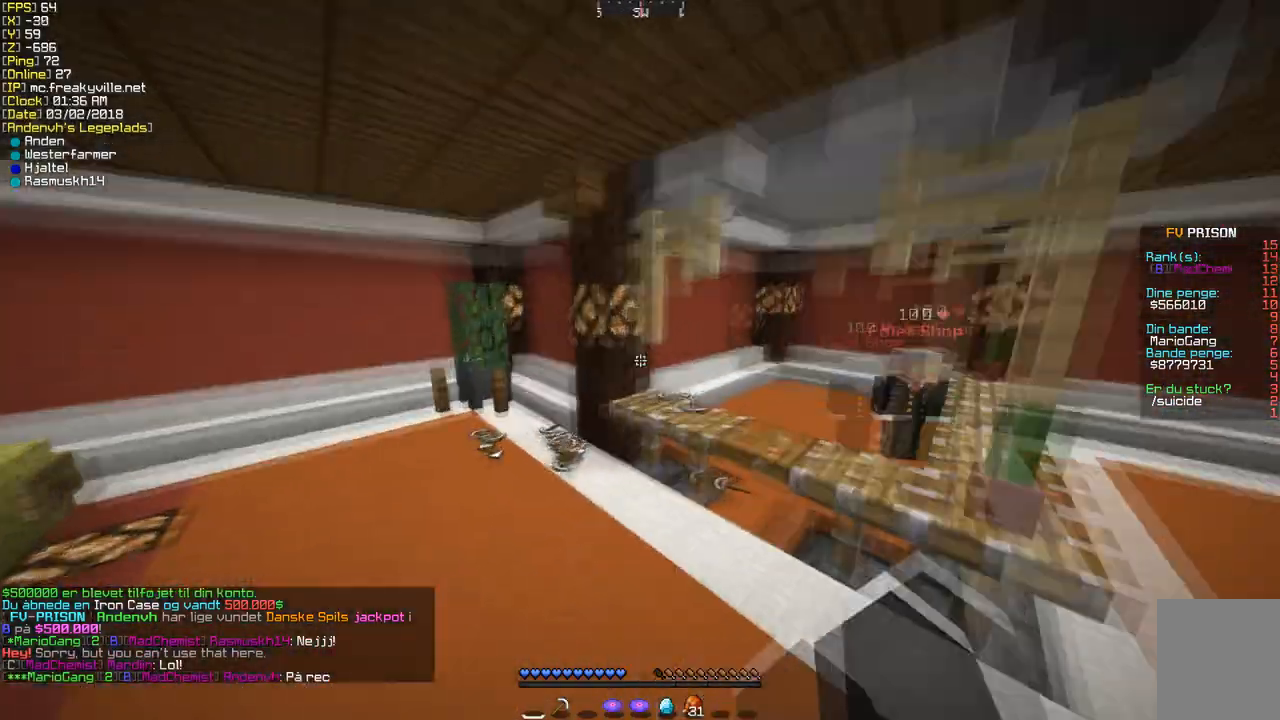
{"keys": ["d"], "mouse": [], "events": [[67, "a", "up"], [101, "a", "down"], [403, "a", "up"], [403, "d", "down"]]}
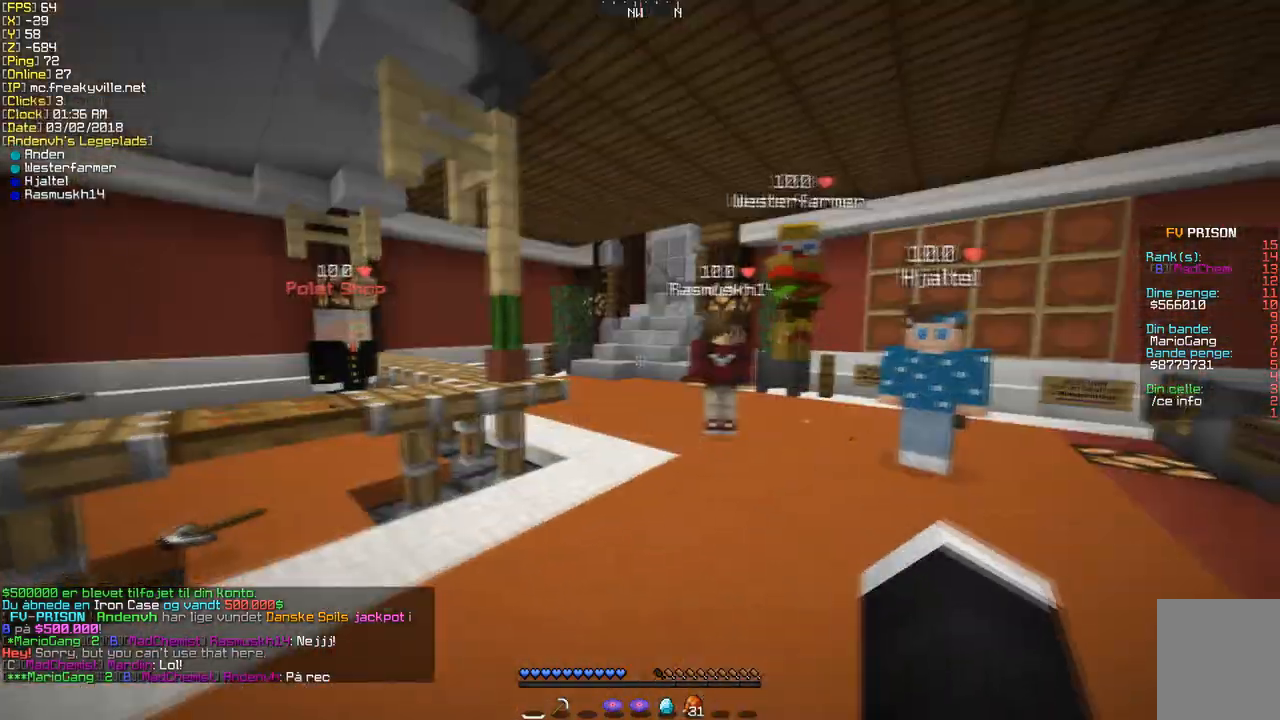
{"keys": ["d", "w"], "mouse": [], "events": [[33, "mouse_left", "down"], [134, "mouse_left", "up"], [168, "w", "down"], [201, "mouse_left", "down"], [336, "mouse_left", "up"]]}
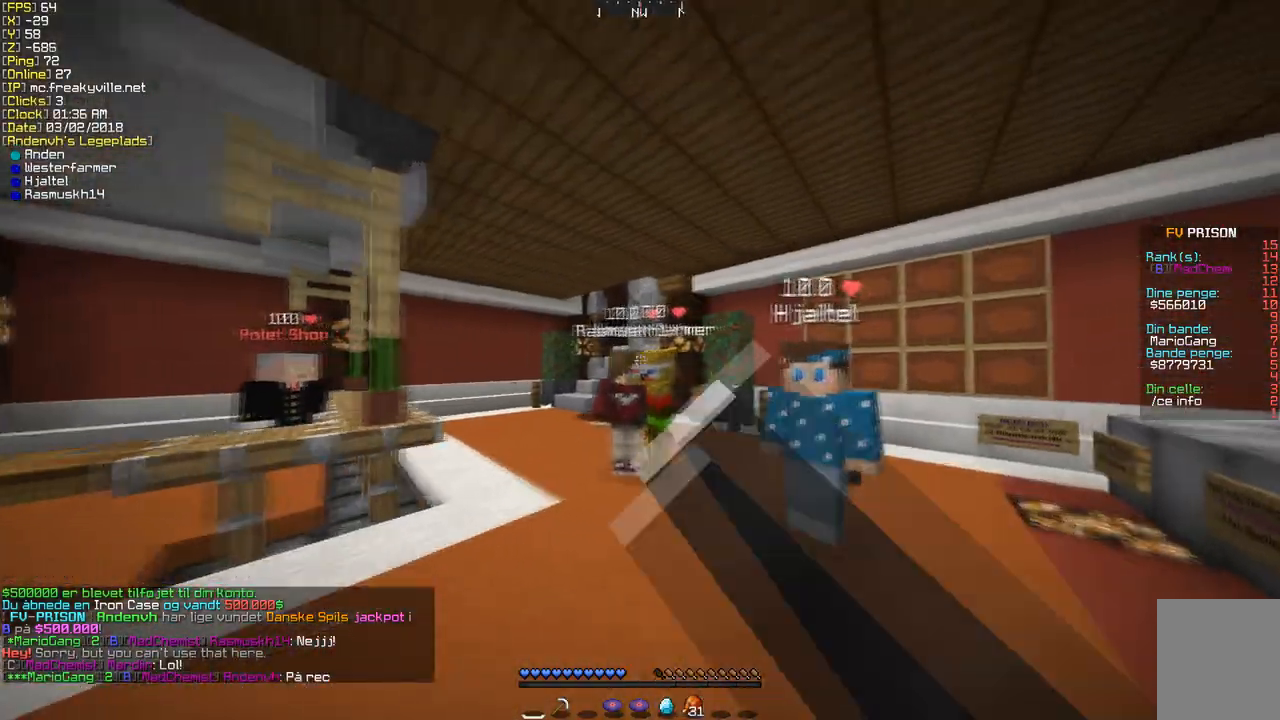
{"keys": ["w"], "mouse": [], "events": [[67, "mouse_left", "down"], [101, "mouse_left", "up"], [168, "d", "up"], [201, "mouse_left", "down"], [302, "mouse_left", "up"]]}
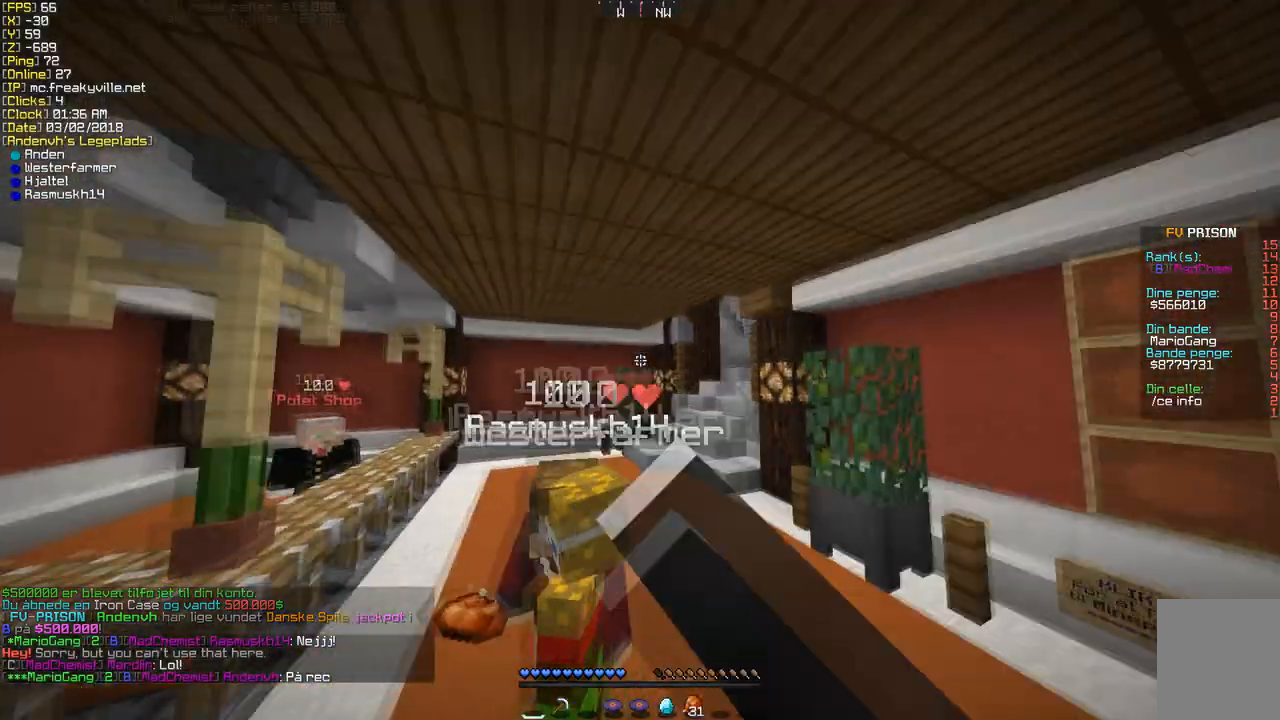
{"keys": ["w"], "mouse": [], "events": [[235, "mouse_left", "down"], [302, "mouse_left", "up"], [369, "mouse_left", "down"], [504, "mouse_left", "up"]]}
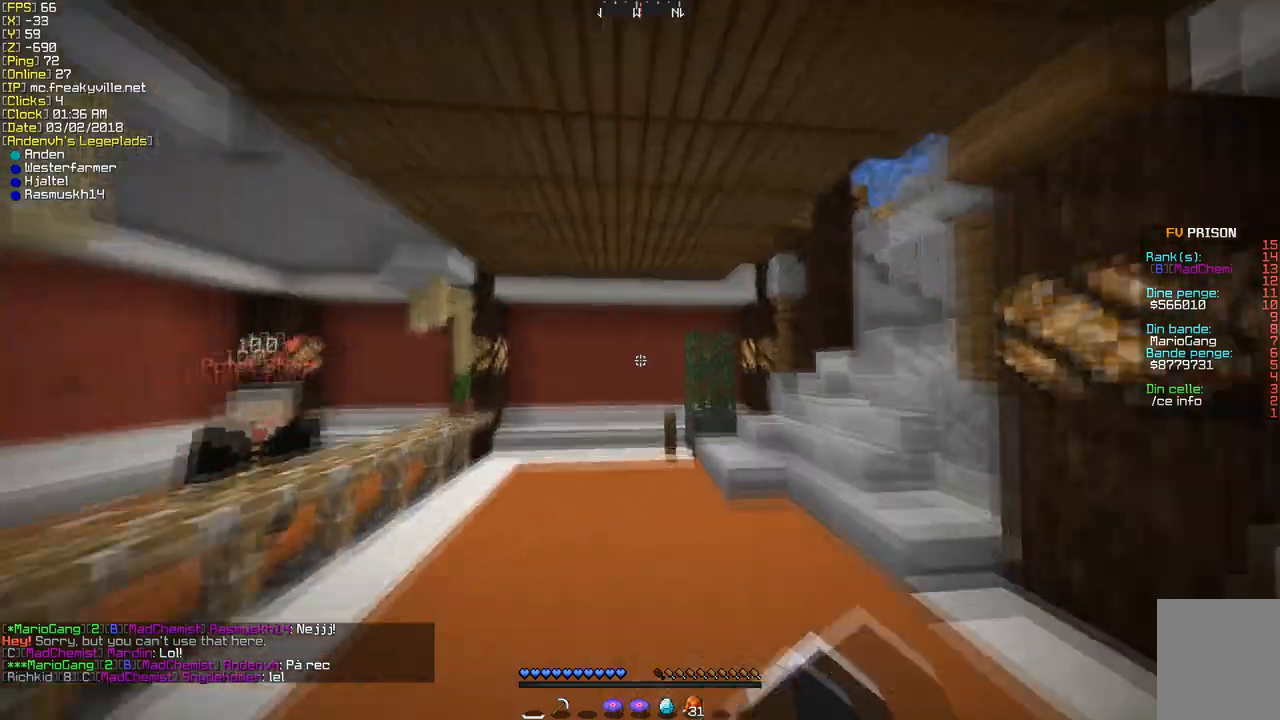
{"keys": ["w"], "mouse": ["left"], "events": [[67, "mouse_left", "down"], [201, "mouse_left", "up"], [268, "mouse_left", "down"], [403, "mouse_left", "up"], [470, "mouse_left", "down"]]}
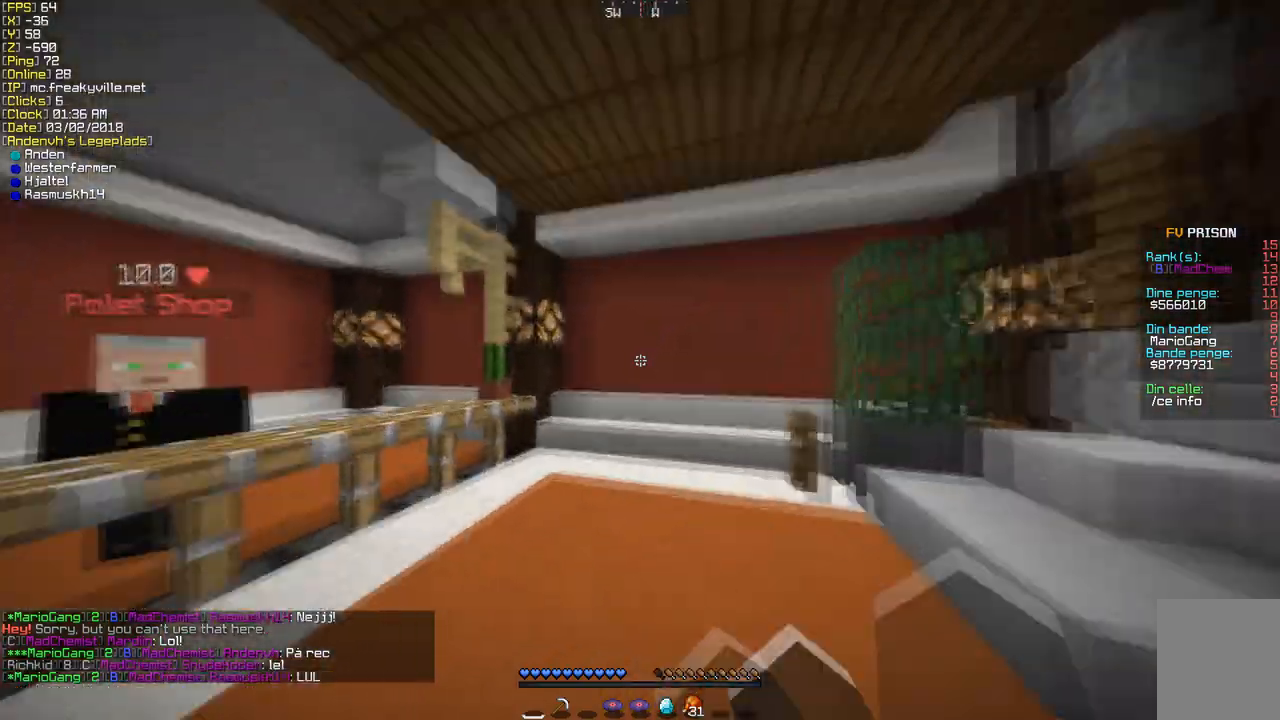
{"keys": ["w"], "mouse": ["left"], "events": [[100, "mouse_left", "up"], [134, "mouse_left", "down"], [302, "mouse_left", "up"], [403, "mouse_left", "down"]]}
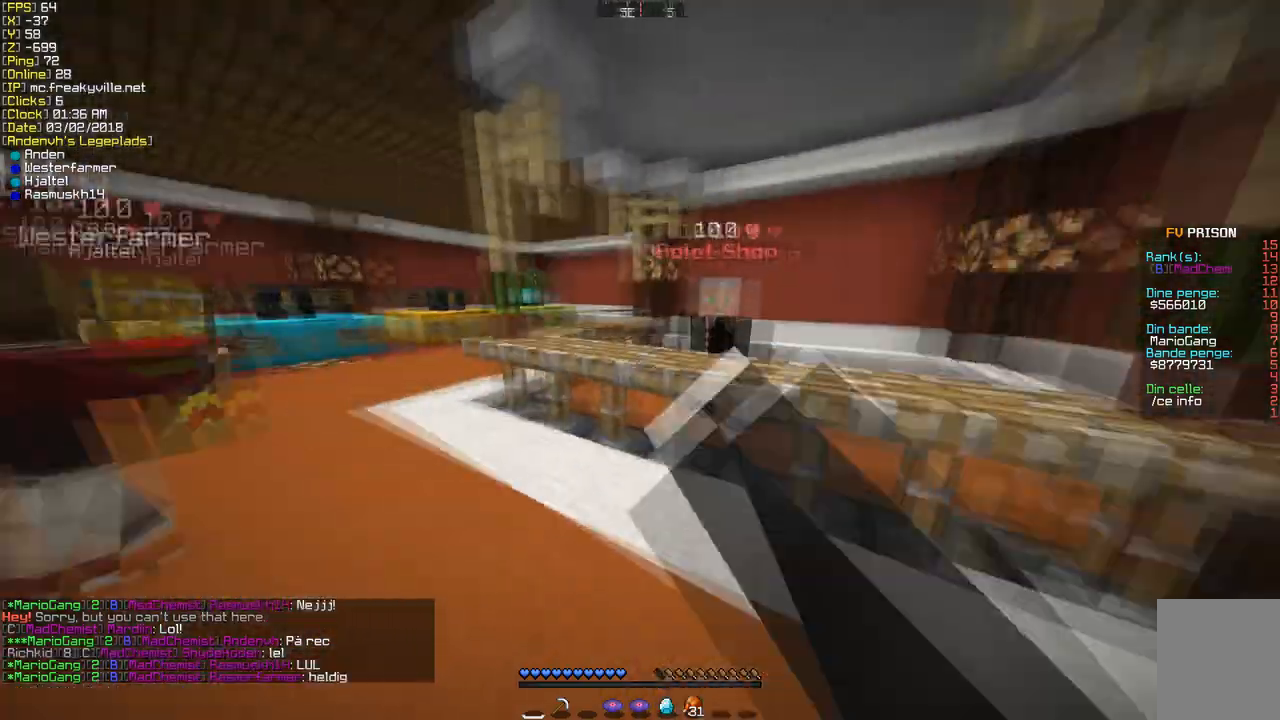
{"keys": ["w"], "mouse": ["left"], "events": [[33, "a", "down"], [33, "mouse_left", "up"], [269, "a", "up"], [269, "mouse_left", "down"], [403, "mouse_left", "up"], [504, "mouse_left", "down"]]}
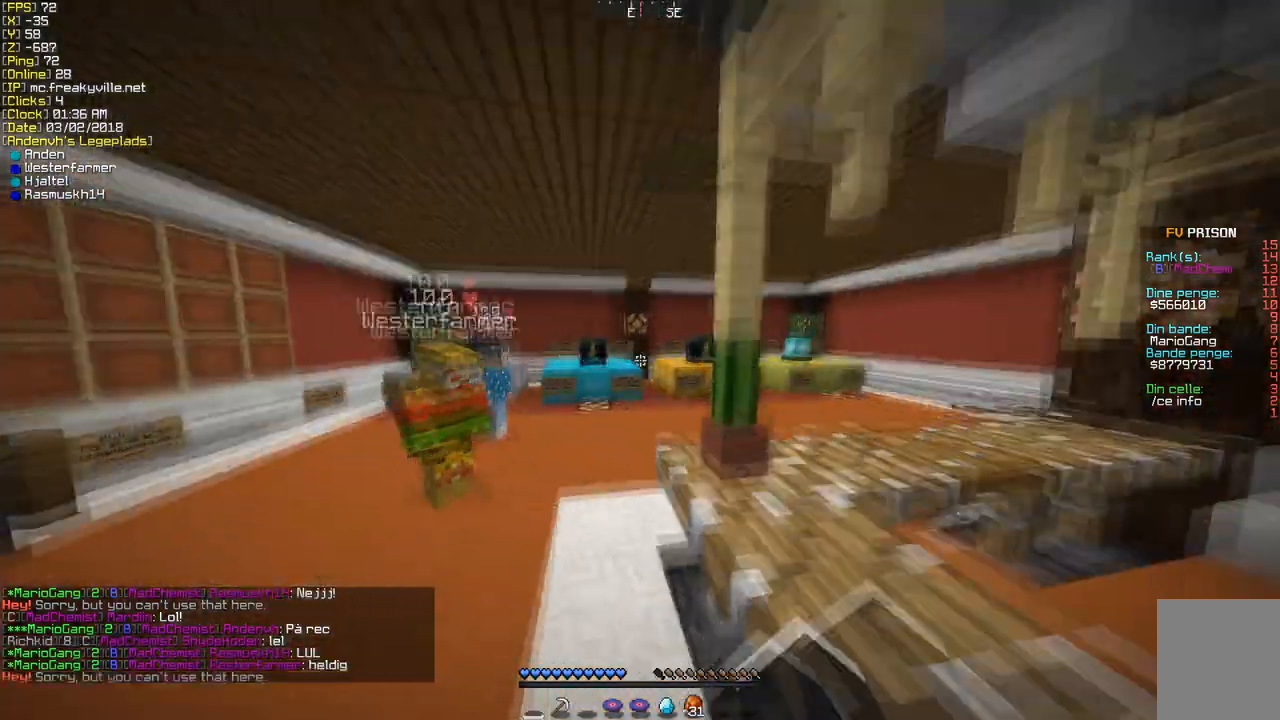
{"keys": ["a", "w"], "mouse": [], "events": [[101, "mouse_left", "up"], [201, "mouse_left", "down"], [369, "mouse_left", "up"], [437, "a", "down"]]}
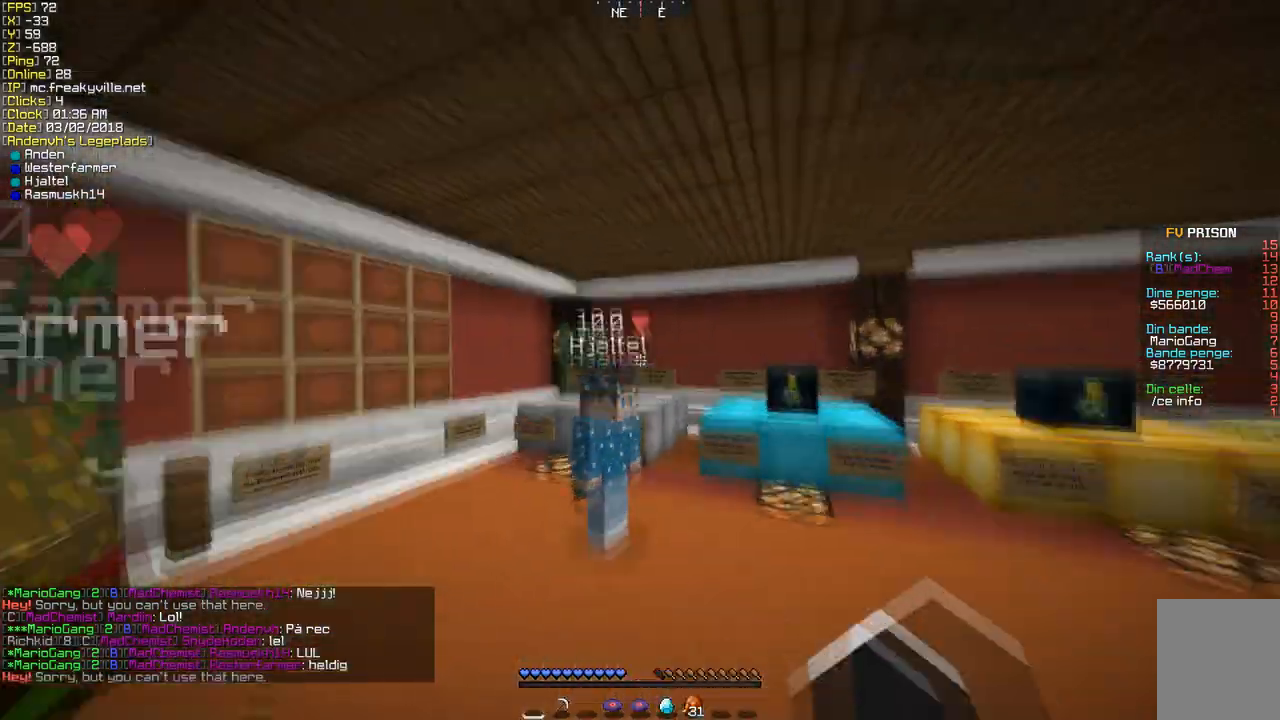
{"keys": ["w"], "mouse": [], "events": [[67, "a", "up"], [302, "mouse_left", "down"], [403, "mouse_left", "up"]]}
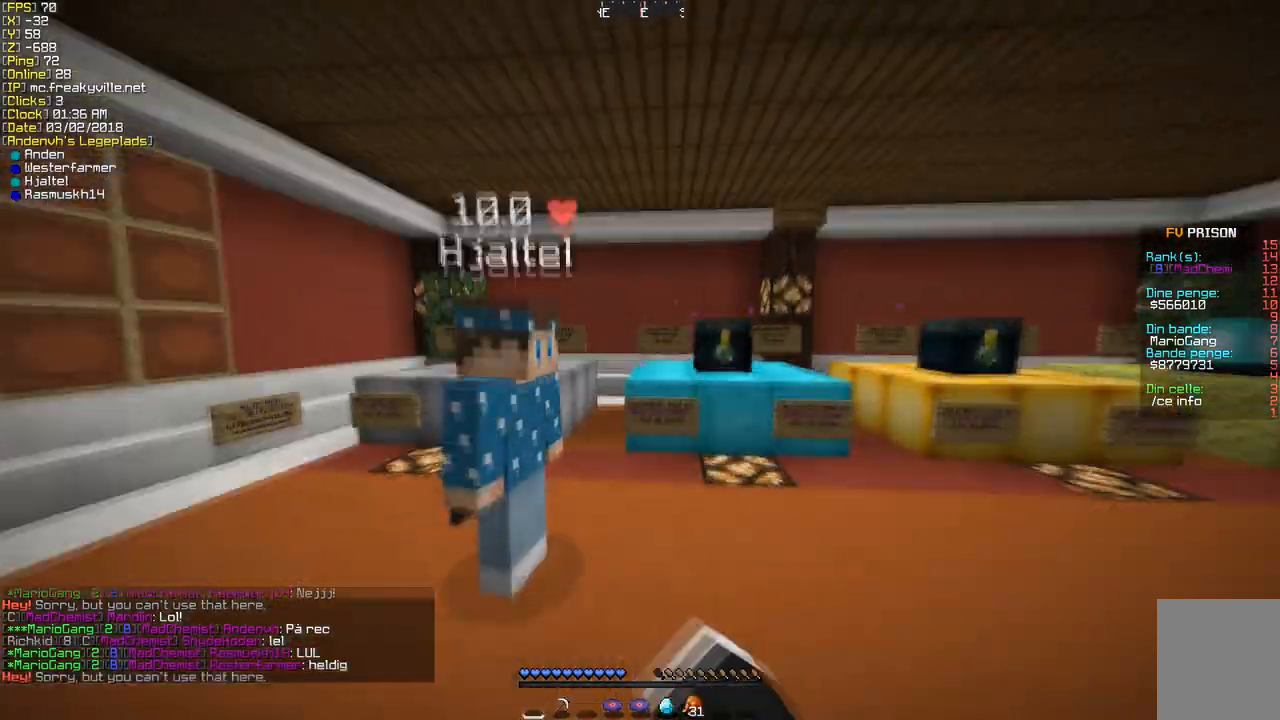
{"keys": [], "mouse": ["left"], "events": [[33, "mouse_left", "down"], [168, "w", "up"], [201, "mouse_left", "up"], [436, "mouse_left", "down"]]}
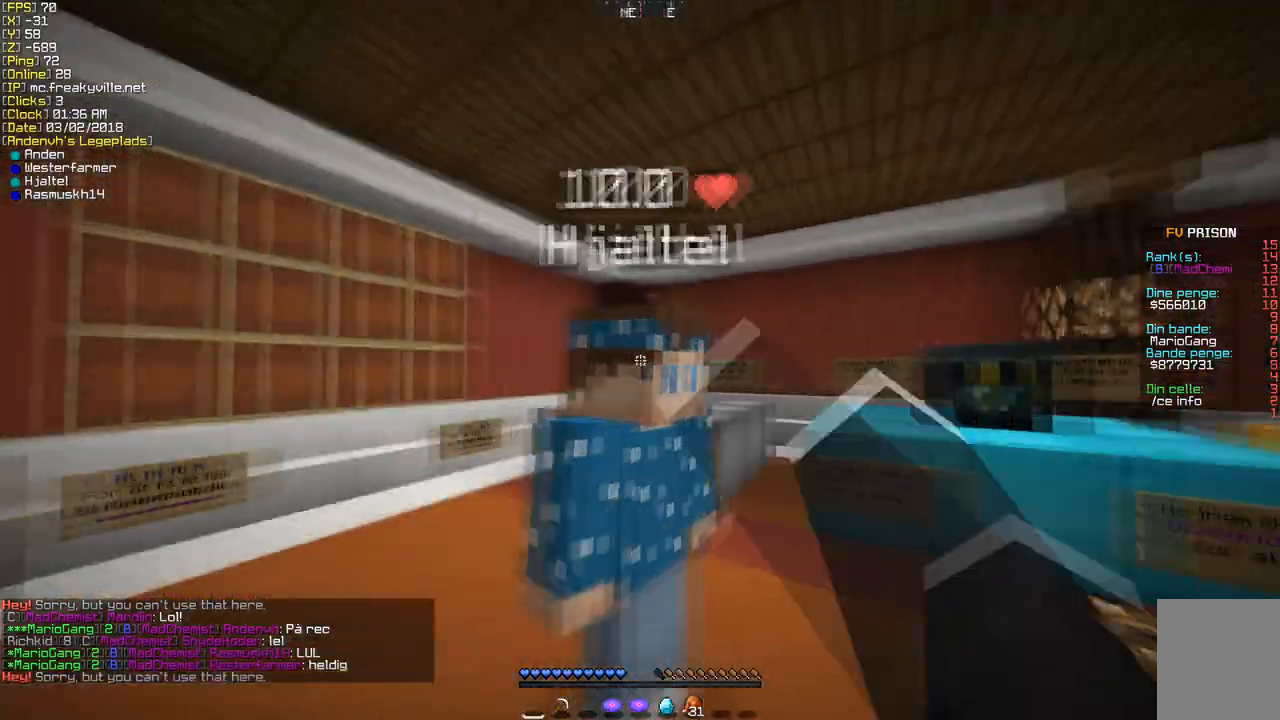
{"keys": [], "mouse": [], "events": [[100, "mouse_left", "up"], [336, "mouse_left", "down"], [504, "mouse_left", "up"]]}
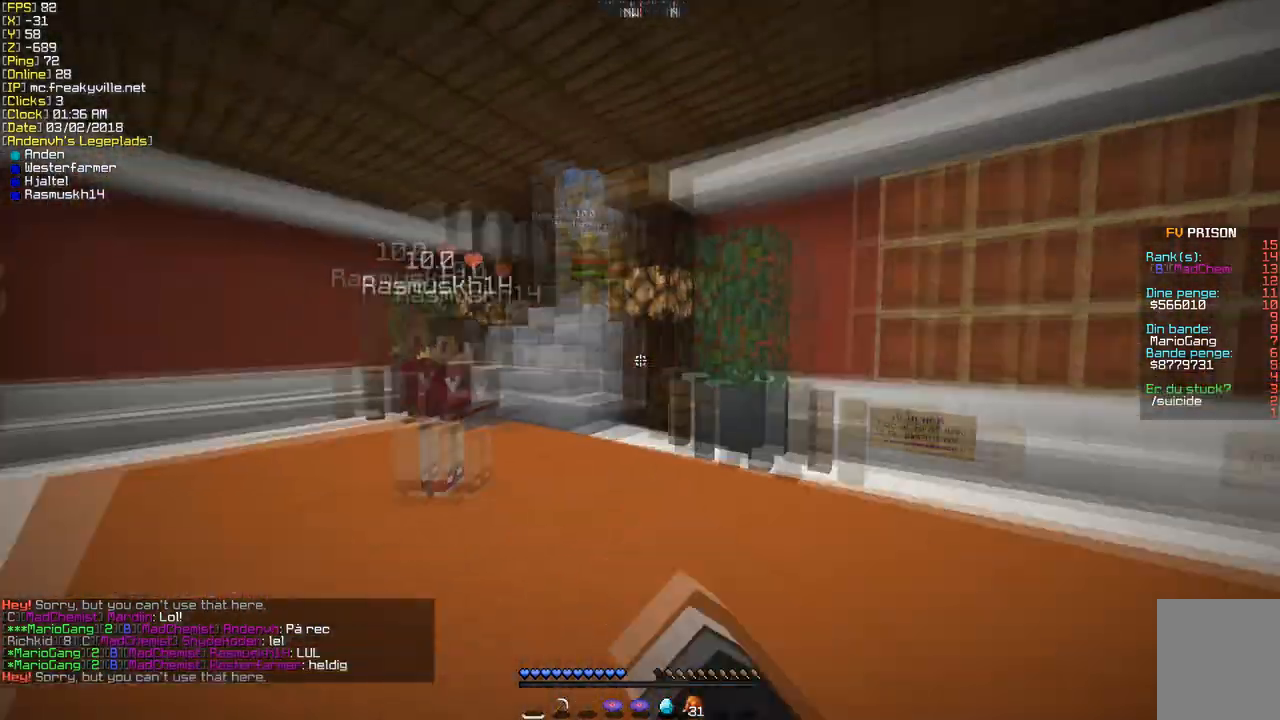
{"keys": [], "mouse": [], "events": [[134, "mouse_left", "down"], [335, "mouse_left", "up"]]}
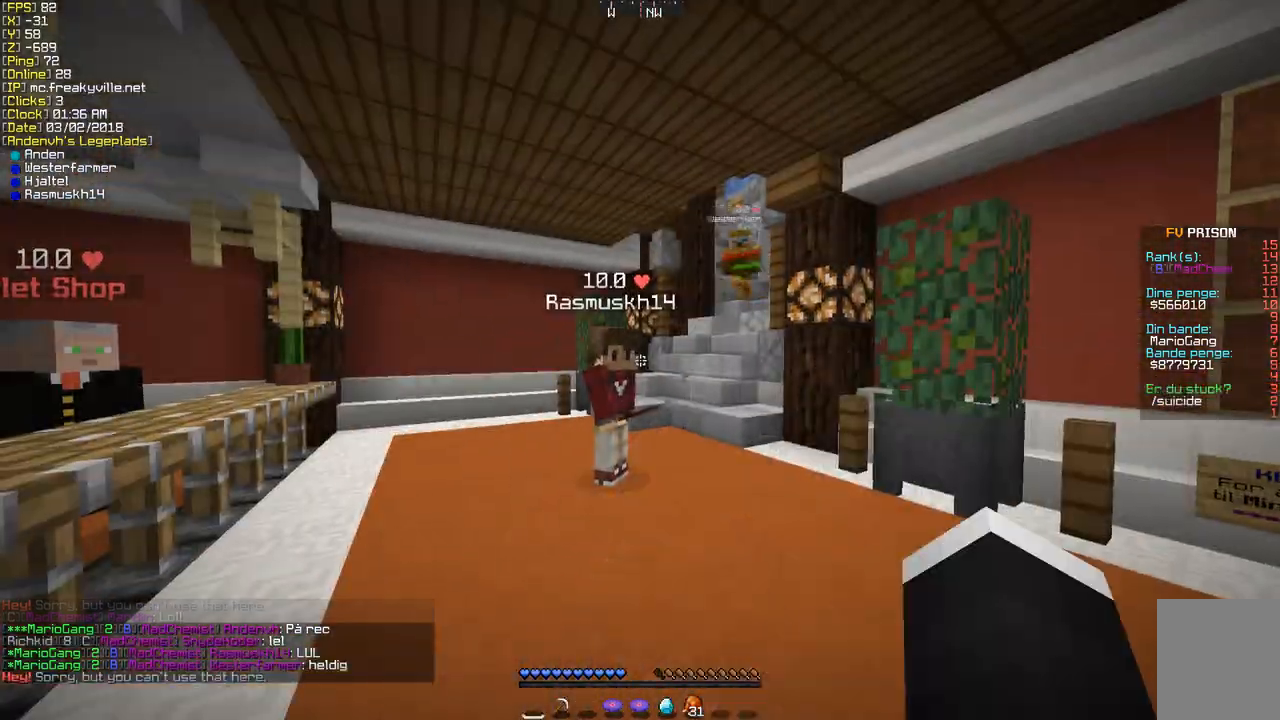
{"keys": [], "mouse": [], "events": []}
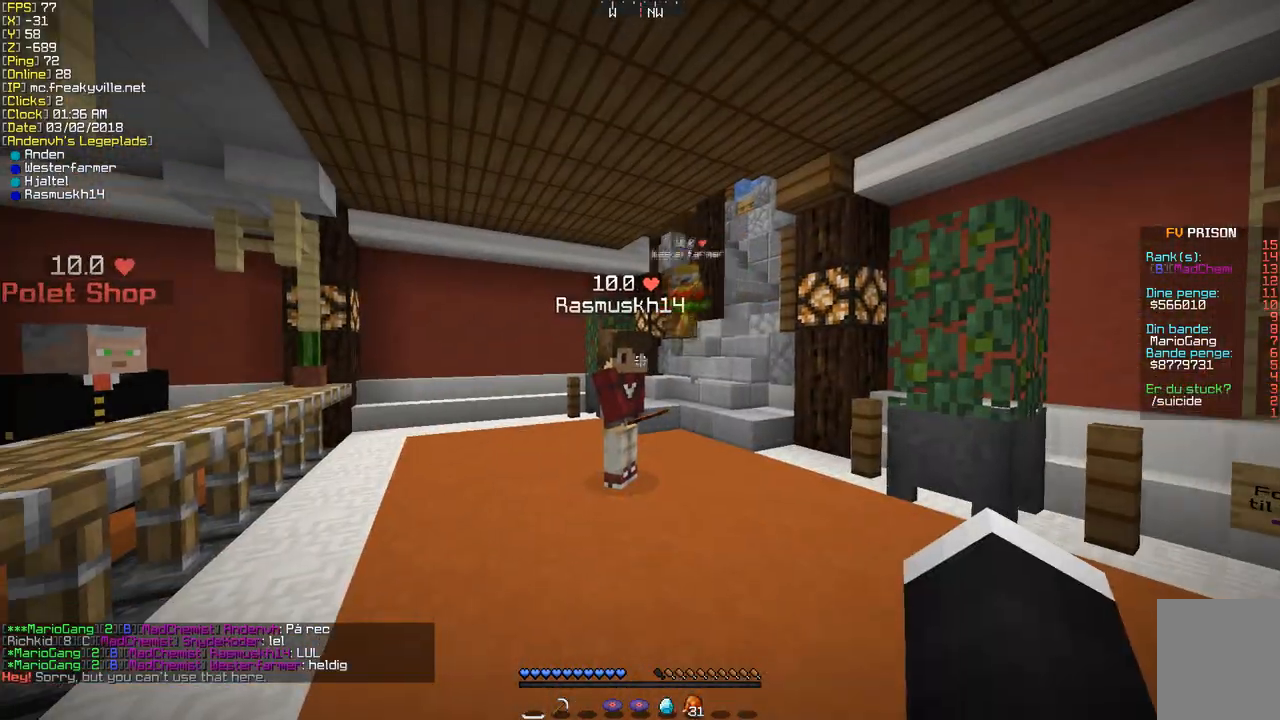
{"keys": ["a"], "mouse": [], "events": [[471, "a", "down"]]}
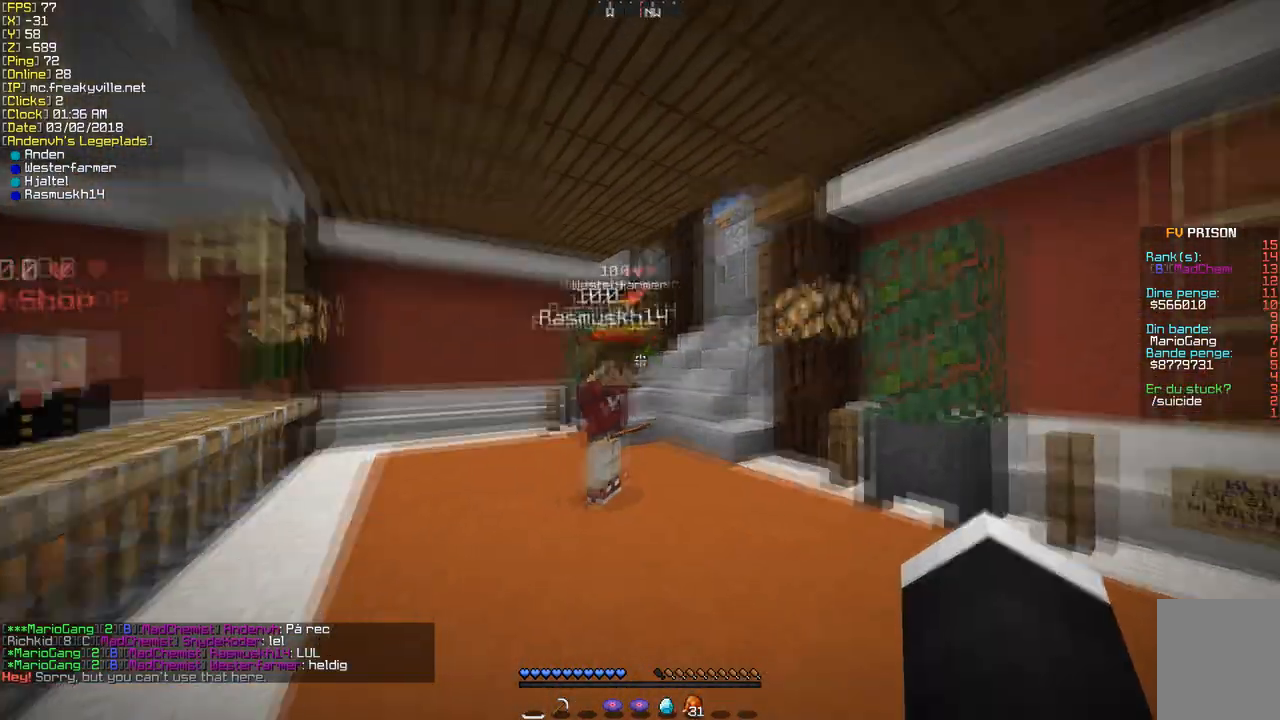
{"keys": ["s"], "mouse": [], "events": [[269, "a", "up"], [336, "s", "down"]]}
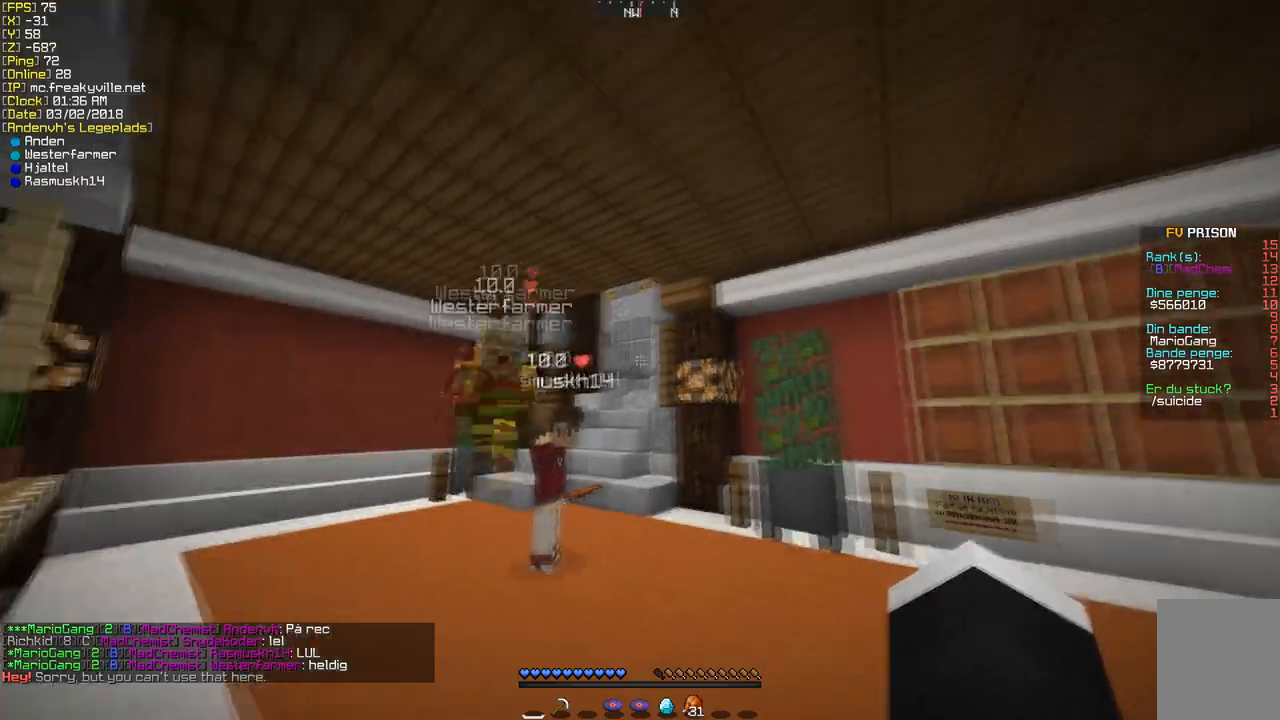
{"keys": ["w"], "mouse": [], "events": [[67, "s", "up"], [302, "w", "down"], [403, "w", "up"], [504, "w", "down"]]}